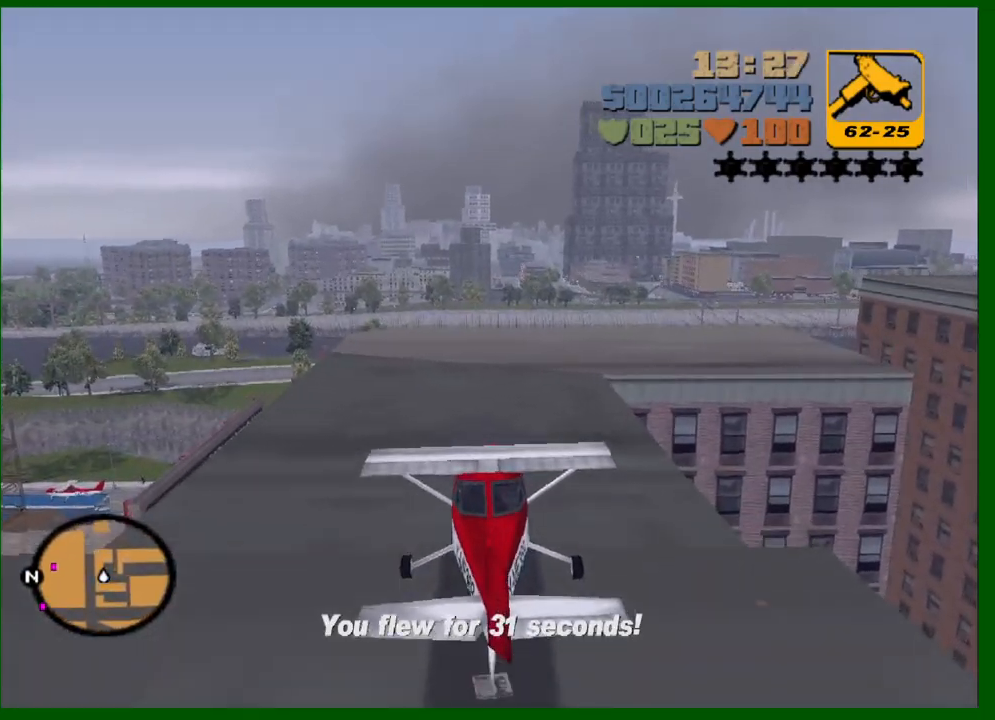
Gameplay with keyboard and mouse; each line is a JSON object with the keys and mouse buttons held at the frame after it. "events" lists presses ("down") and releases ("up") of "1", "2", "3", "4", "5", "a", "c", "caps_lock", "ctrl", "d", "down", "e", "escape", "f", "f1", "f2", "f3", "g", "h", "left", "q", "right", "s", "shift", "space", "tab", "up", "v", "w", "x", "y", "z", "mouse_left", "mouse_middle", "mouse_right", "mouse_wheel_up" and "mouse_wheel_down" between this image and that frame as [ms after this image, input, new state], when the widget could be followed in between. "mouse_left", "mouse_middle", "mouse_right", "mouse_wheel_up", "mouse_wheel_down" = the "left", "middle", "right", "wheel_up", "wheel_down" buttons of the "mouse" list. No other keys are recorded. Not read: mouse_move.
{"keys": ["down", "s", "space"], "mouse": [], "events": [[83, "a", "down"], [217, "a", "up"], [367, "a", "down"], [500, "a", "up"]]}
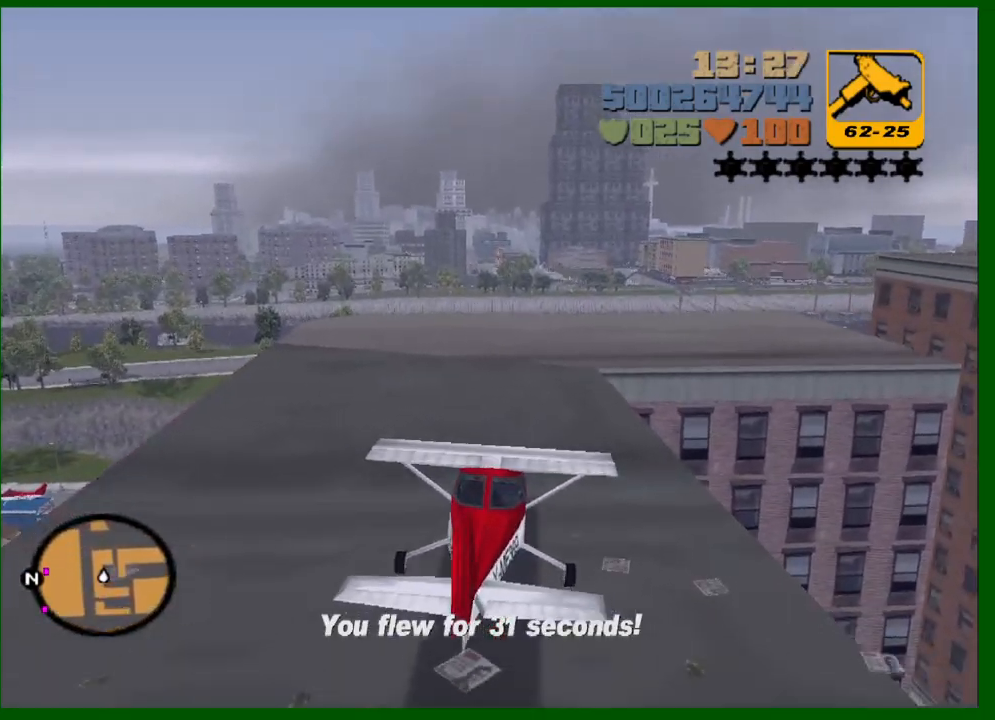
{"keys": ["down", "s", "space"], "mouse": [], "events": [[150, "a", "down"], [283, "a", "up"]]}
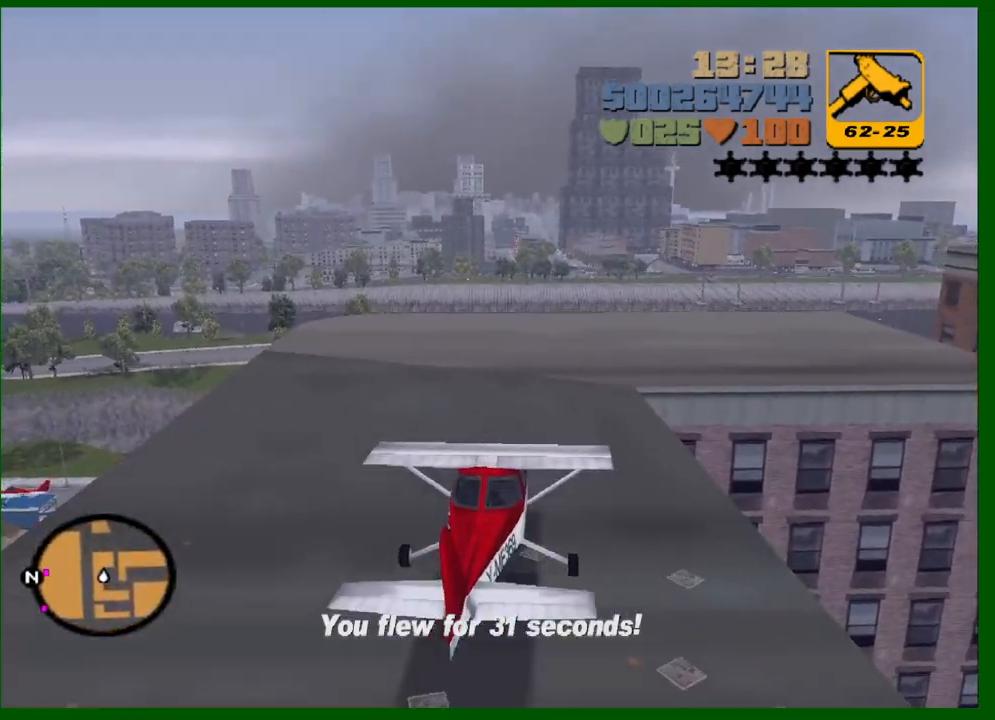
{"keys": ["s"], "mouse": [], "events": [[117, "f", "down"], [200, "down", "up"], [200, "f", "up"], [200, "space", "up"], [250, "f", "down"], [483, "f", "up"]]}
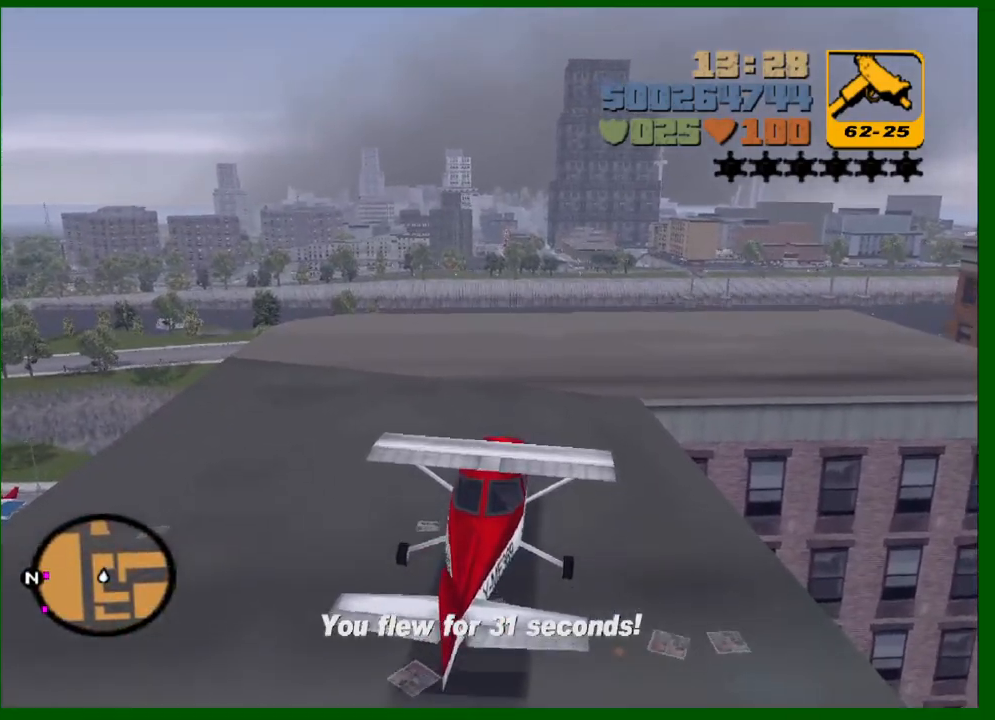
{"keys": ["a"], "mouse": [], "events": [[33, "f", "down"], [367, "a", "down"], [367, "f", "up"], [500, "s", "up"]]}
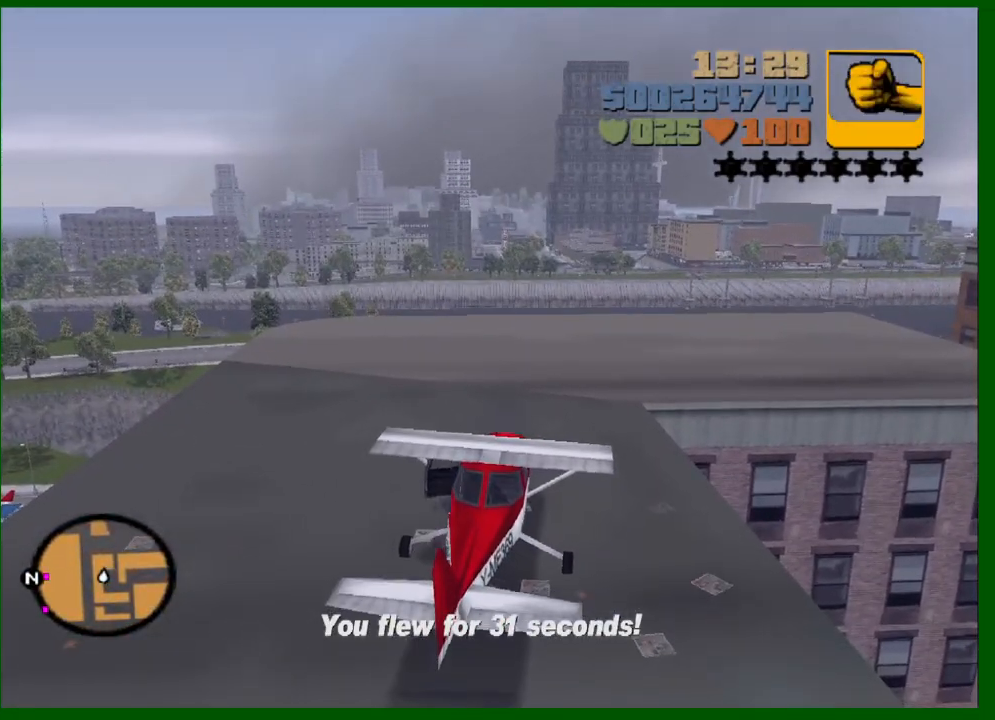
{"keys": ["a", "w"], "mouse": [], "events": [[283, "e", "down"], [333, "w", "down"], [383, "e", "up"], [433, "e", "down"], [483, "e", "up"]]}
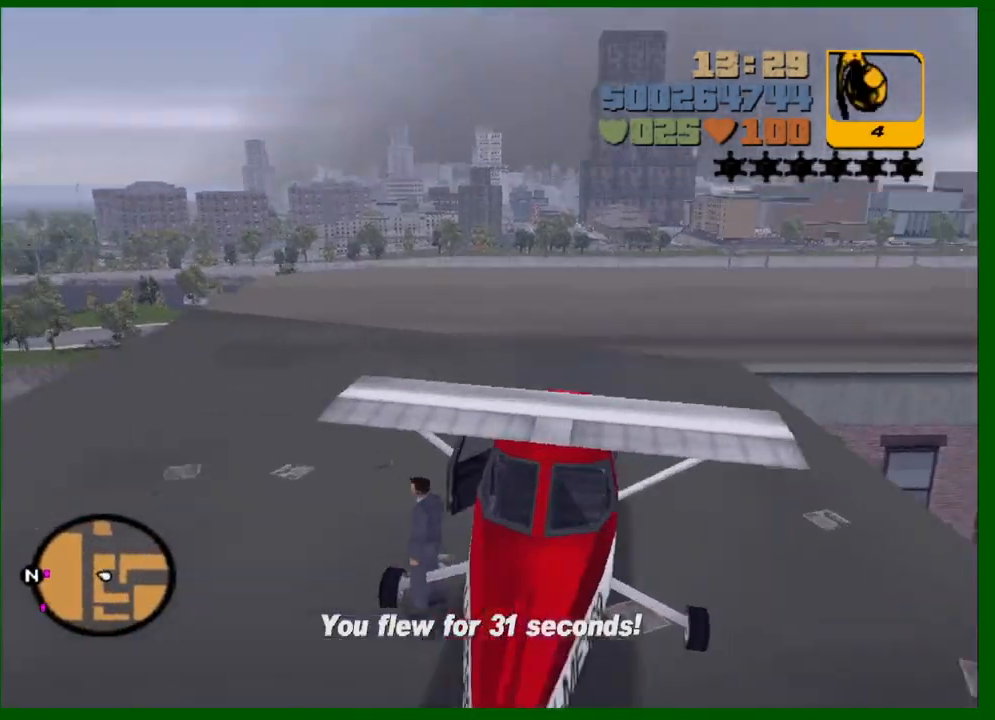
{"keys": ["w"], "mouse": [], "events": [[67, "e", "down"], [117, "e", "up"], [217, "e", "down"], [250, "e", "up"], [350, "e", "down"], [400, "e", "up"], [483, "a", "up"]]}
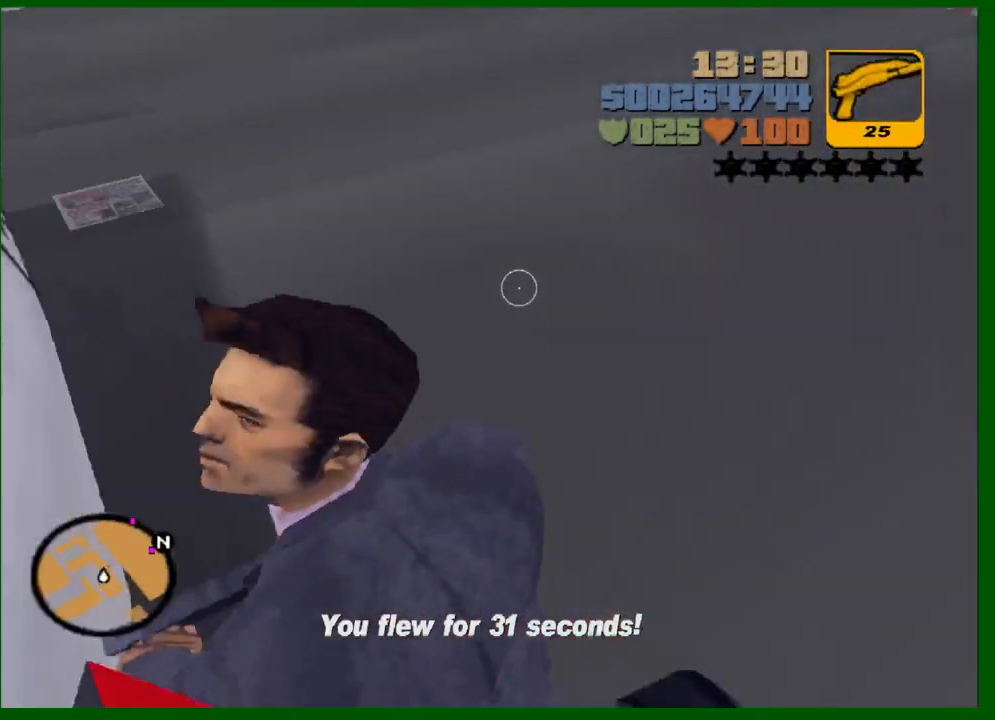
{"keys": ["w"], "mouse": [], "events": [[133, "shift", "down"], [317, "q", "down"], [417, "q", "up"], [500, "shift", "up"]]}
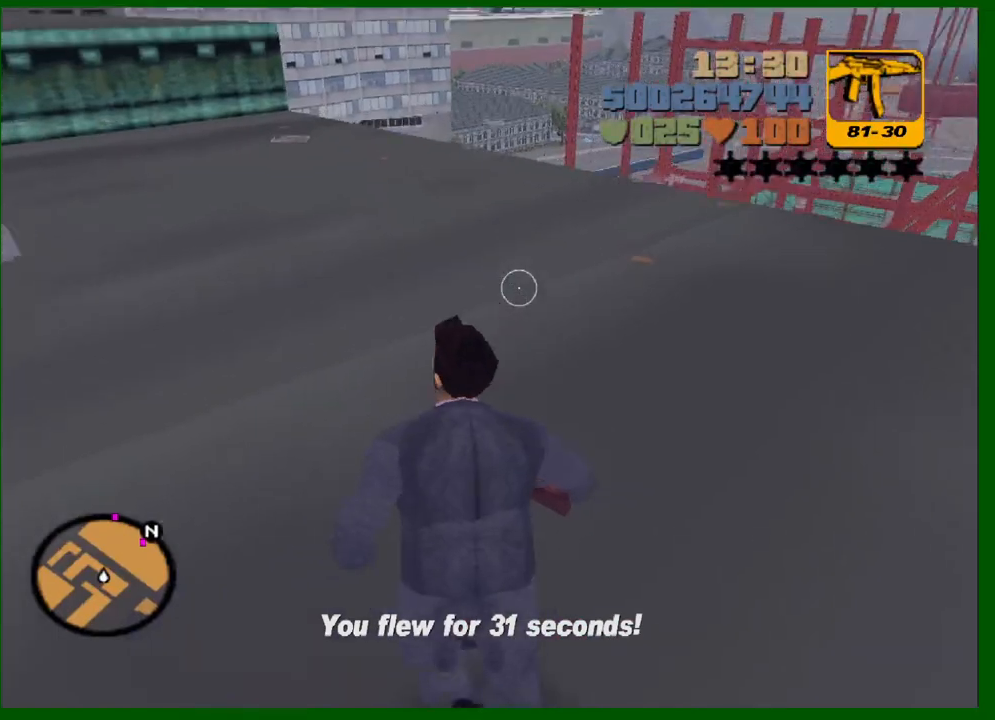
{"keys": ["a", "shift", "w"], "mouse": [], "events": [[50, "shift", "down"], [283, "a", "down"]]}
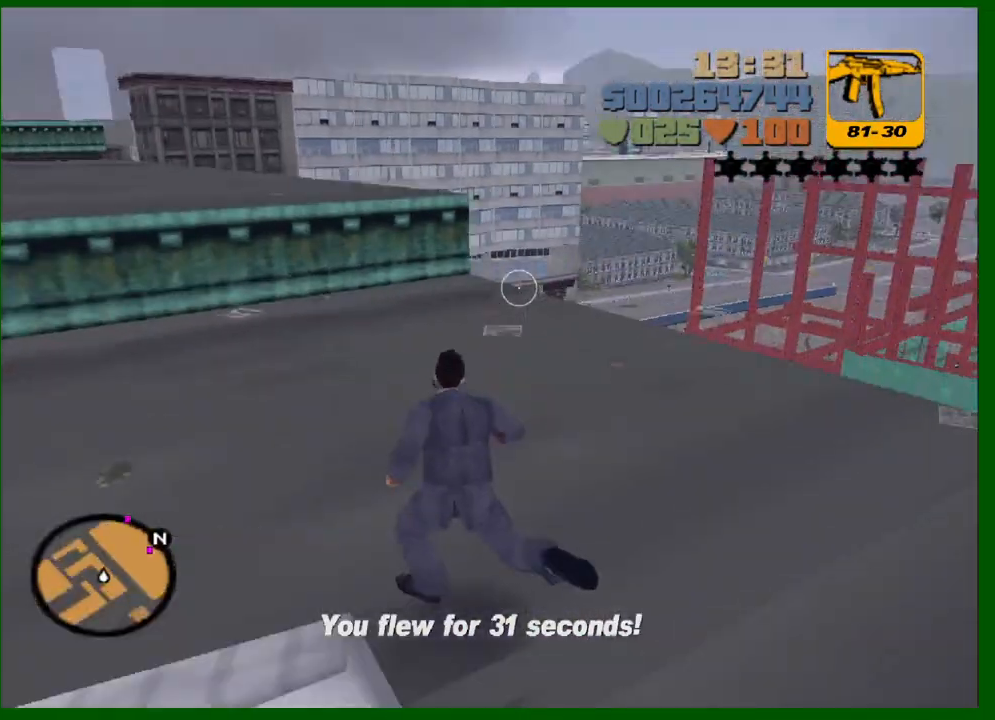
{"keys": ["a", "shift", "w"], "mouse": [], "events": []}
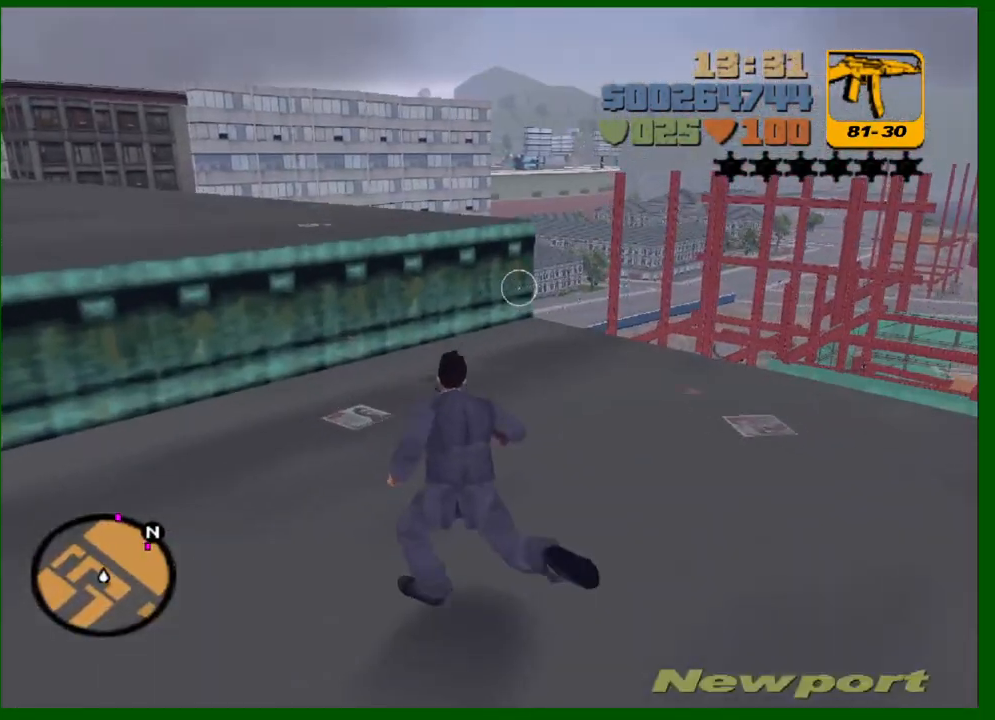
{"keys": ["a", "w"], "mouse": [], "events": [[133, "shift", "up"]]}
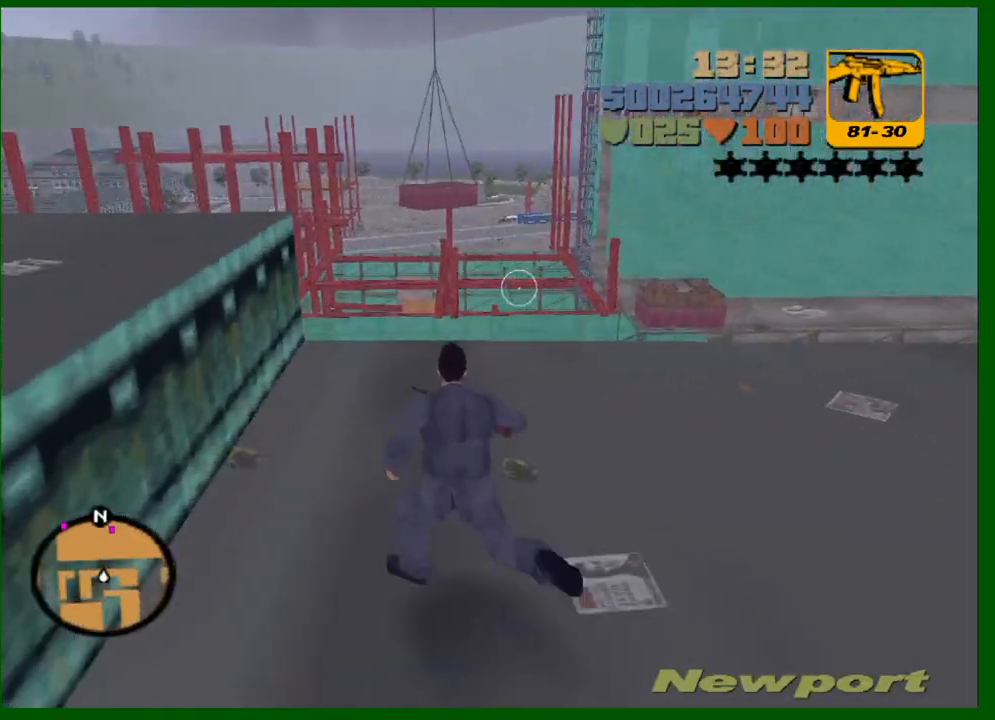
{"keys": ["a"], "mouse": [], "events": [[150, "w", "up"]]}
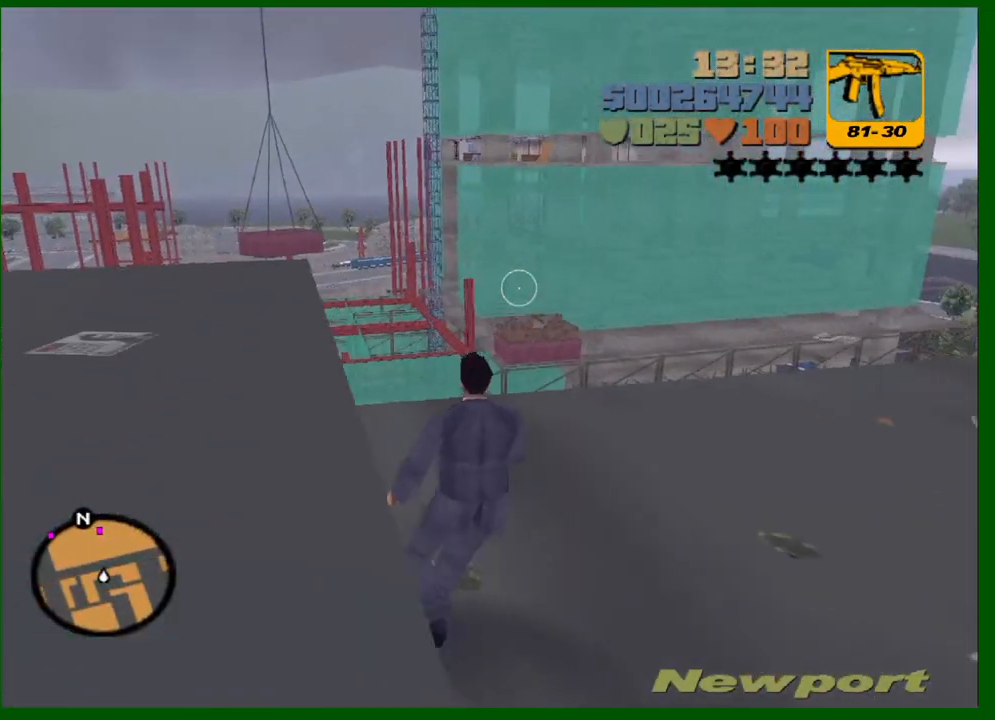
{"keys": [], "mouse": [], "events": [[17, "a", "up"]]}
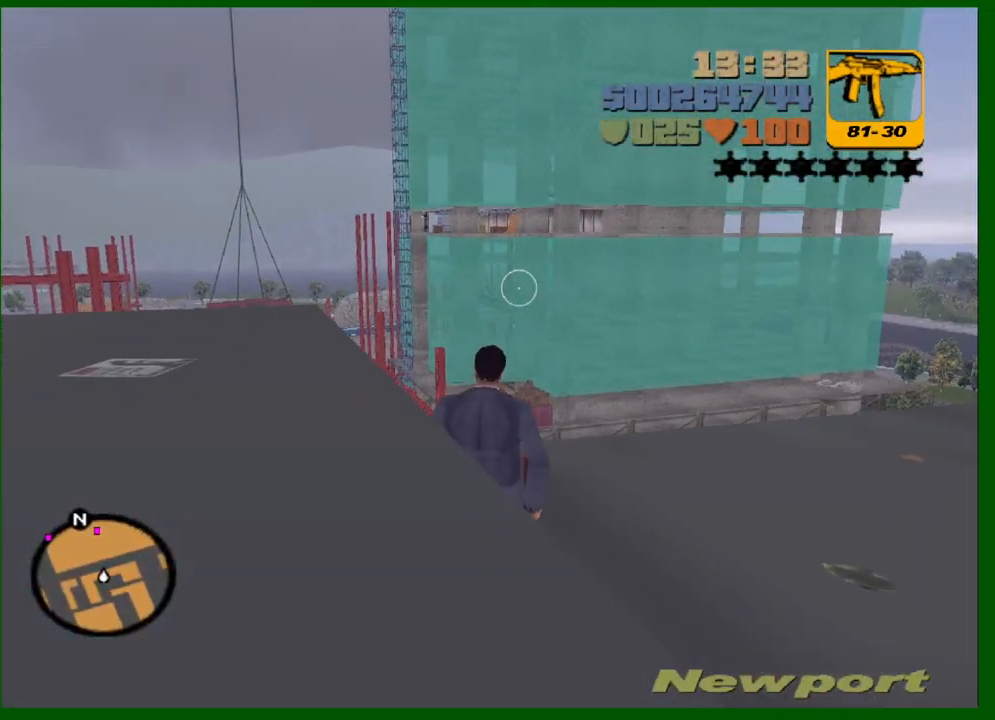
{"keys": [], "mouse": [], "events": []}
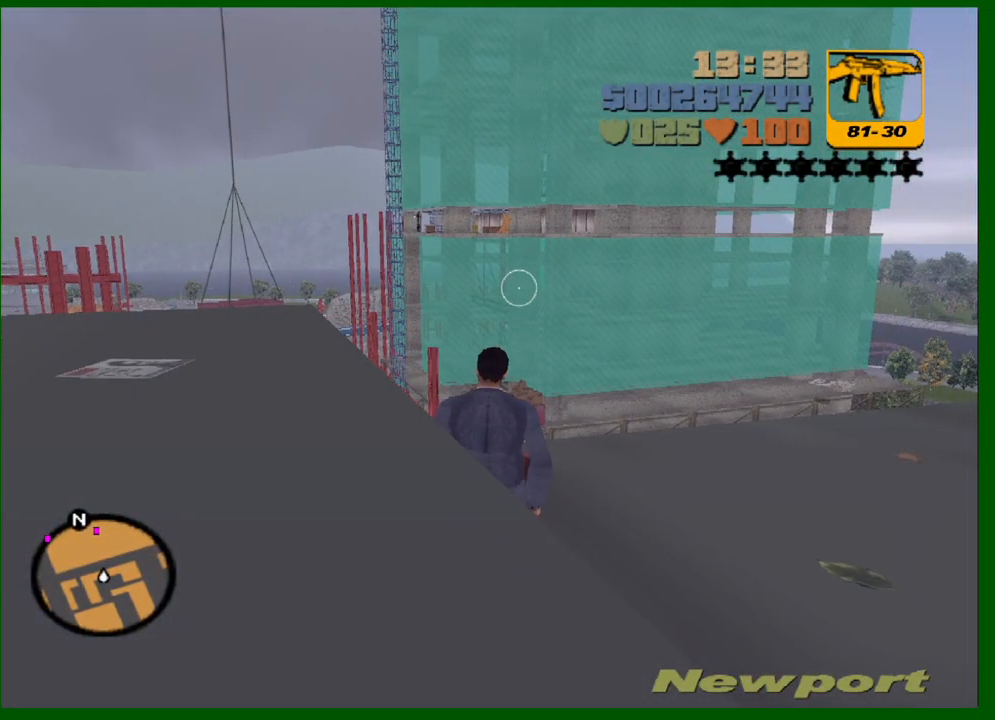
{"keys": ["w"], "mouse": [], "events": [[233, "w", "down"]]}
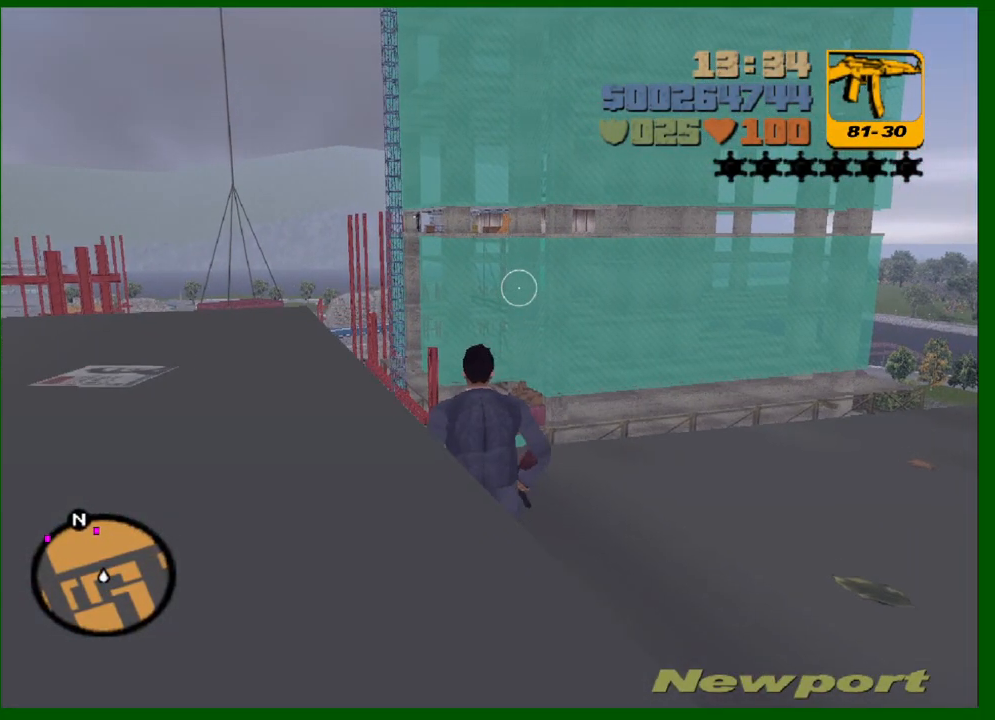
{"keys": ["space", "w"], "mouse": [], "events": [[350, "mouse_left", "down"], [450, "mouse_left", "up"], [450, "space", "down"]]}
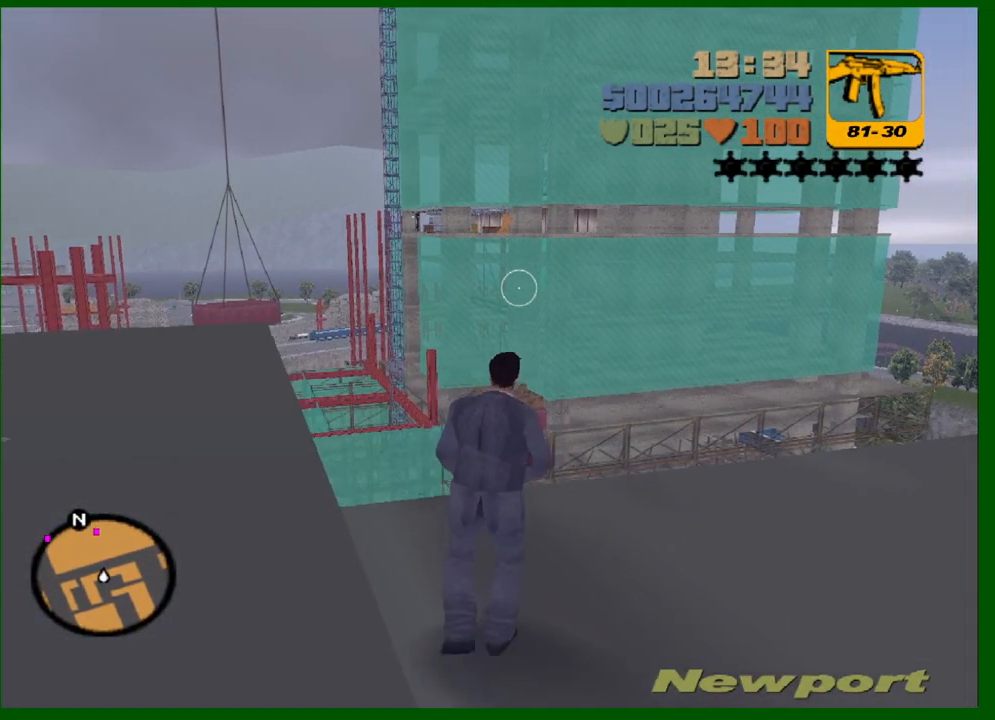
{"keys": ["w"], "mouse": [], "events": [[33, "f1", "down"], [83, "f1", "up"], [83, "space", "up"], [133, "f1", "down"], [233, "f1", "up"], [267, "f1", "down"], [367, "f1", "up"]]}
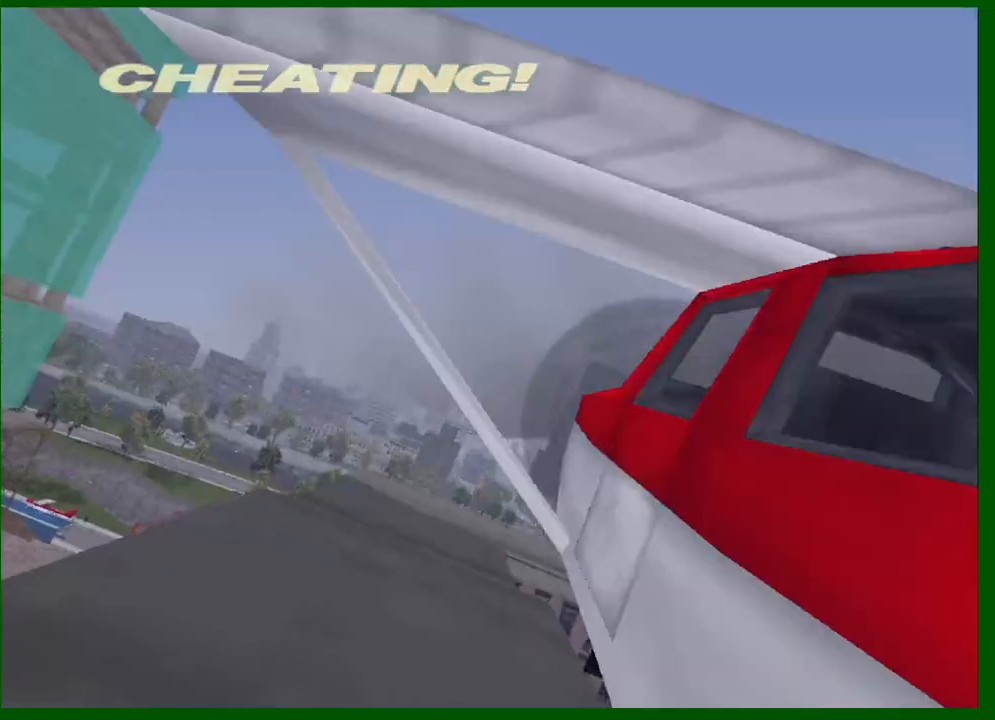
{"keys": ["w"], "mouse": [], "events": [[150, "f1", "down"], [200, "f1", "up"]]}
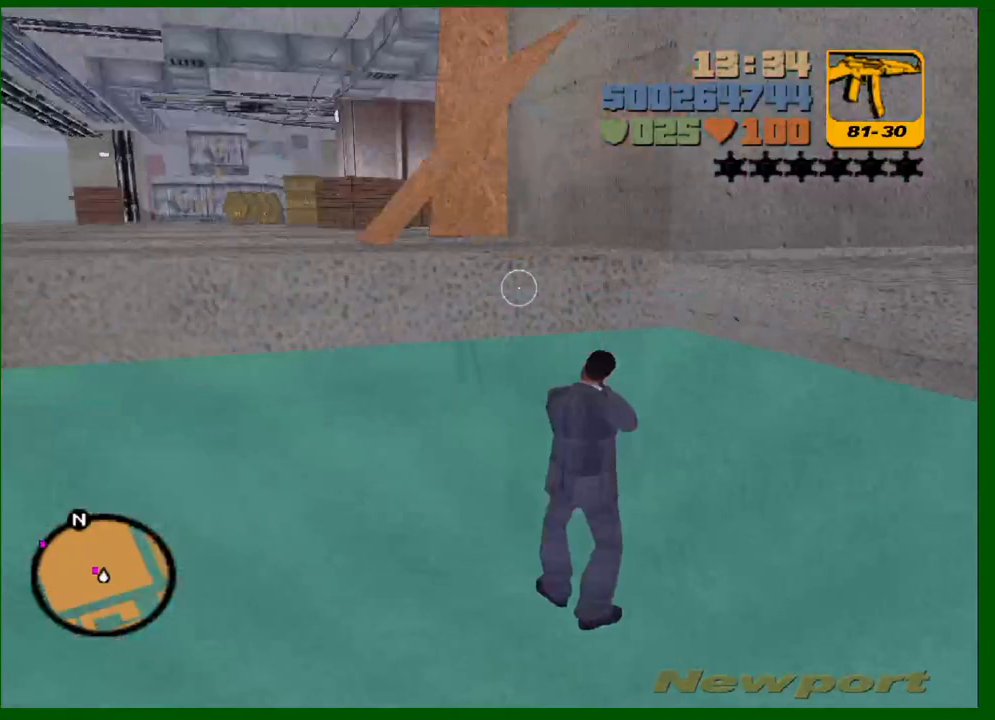
{"keys": ["w"], "mouse": [], "events": []}
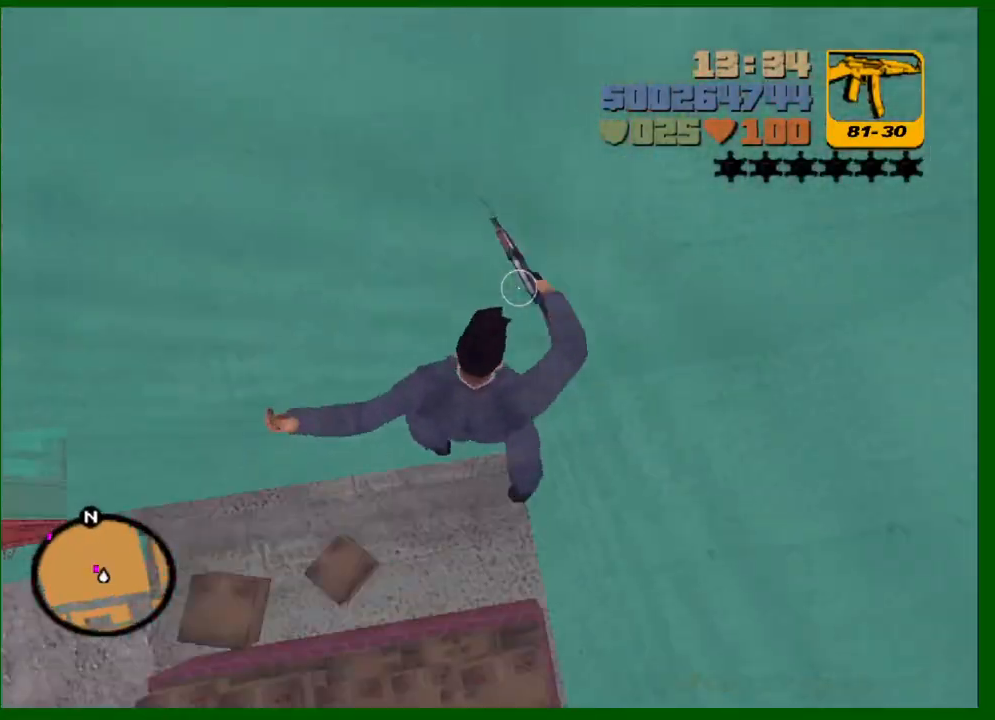
{"keys": ["w"], "mouse": [], "events": []}
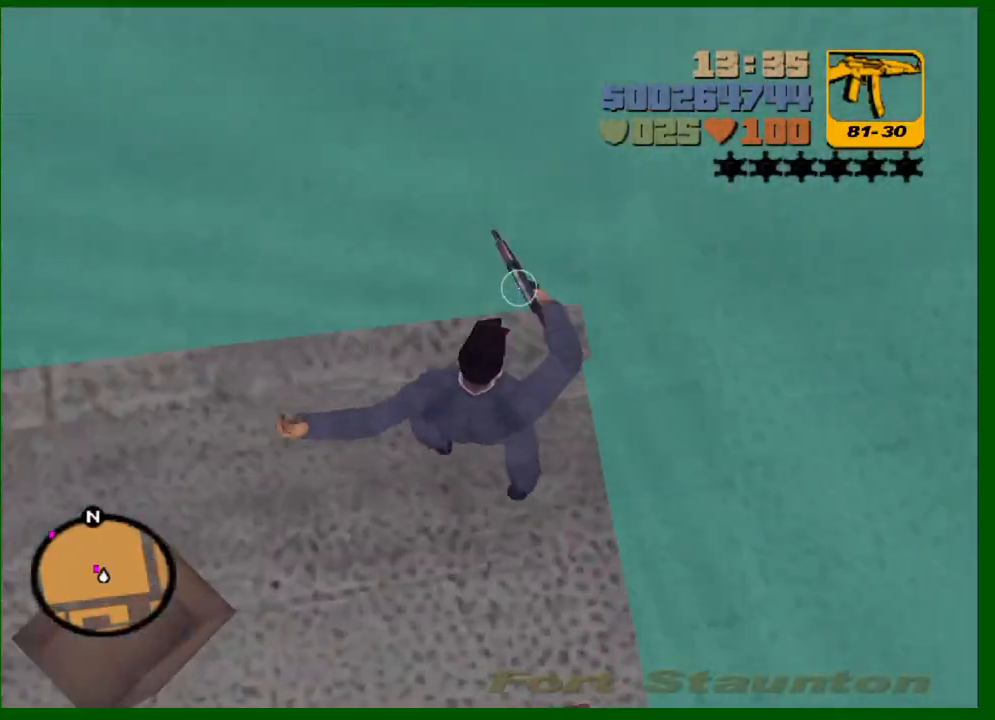
{"keys": ["w"], "mouse": [], "events": []}
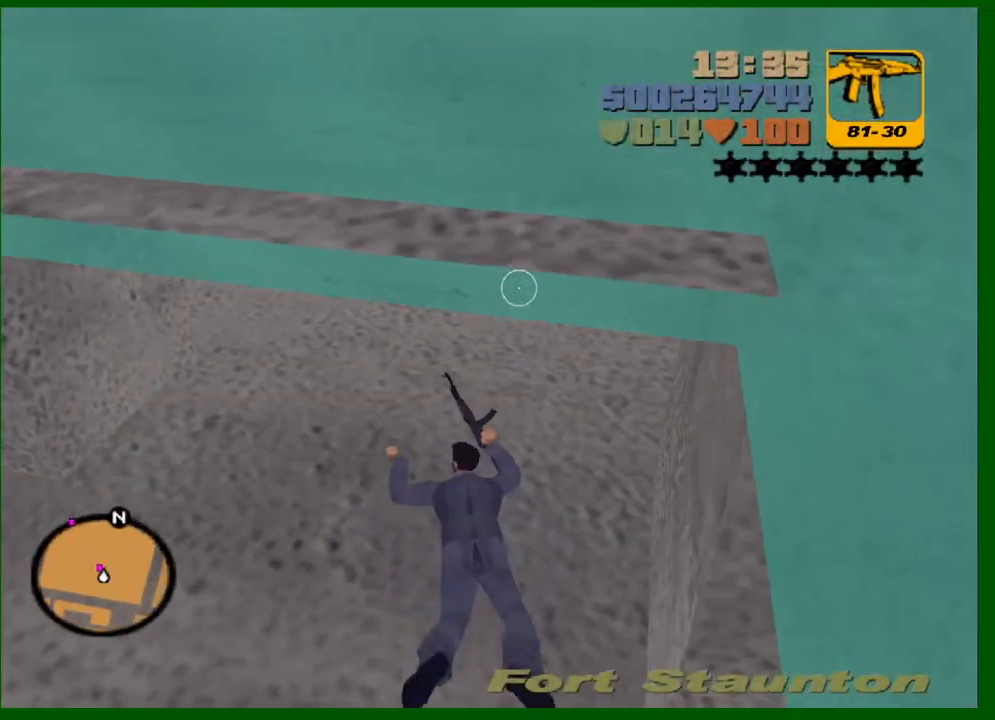
{"keys": ["shift", "w"], "mouse": [], "events": [[400, "shift", "down"]]}
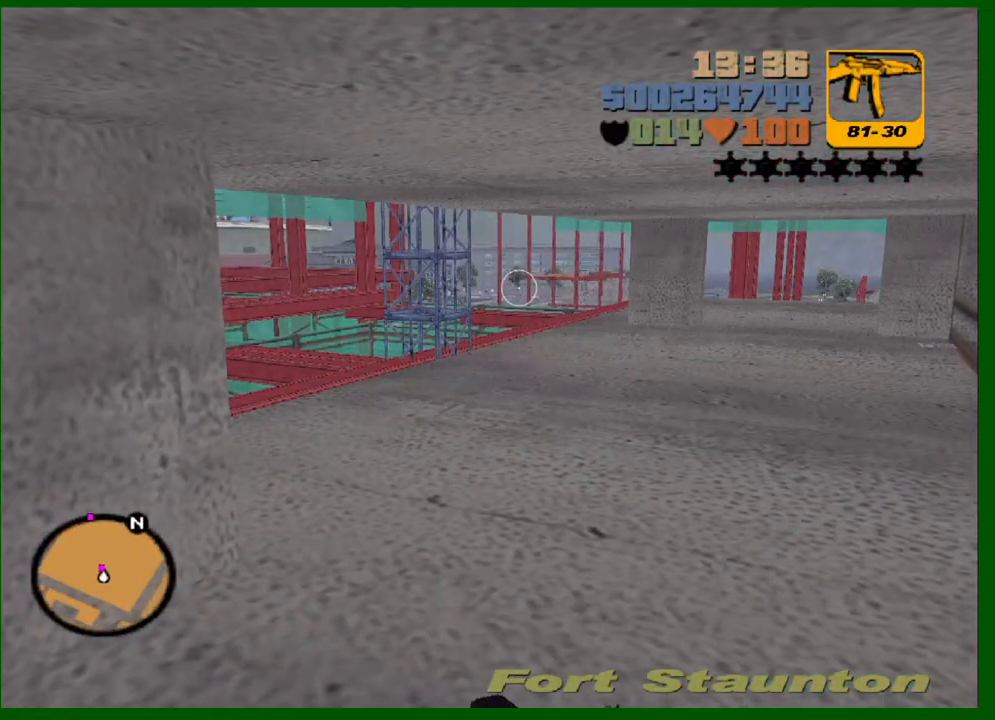
{"keys": ["e", "shift", "w"], "mouse": [], "events": [[367, "e", "down"], [450, "e", "up"], [500, "e", "down"]]}
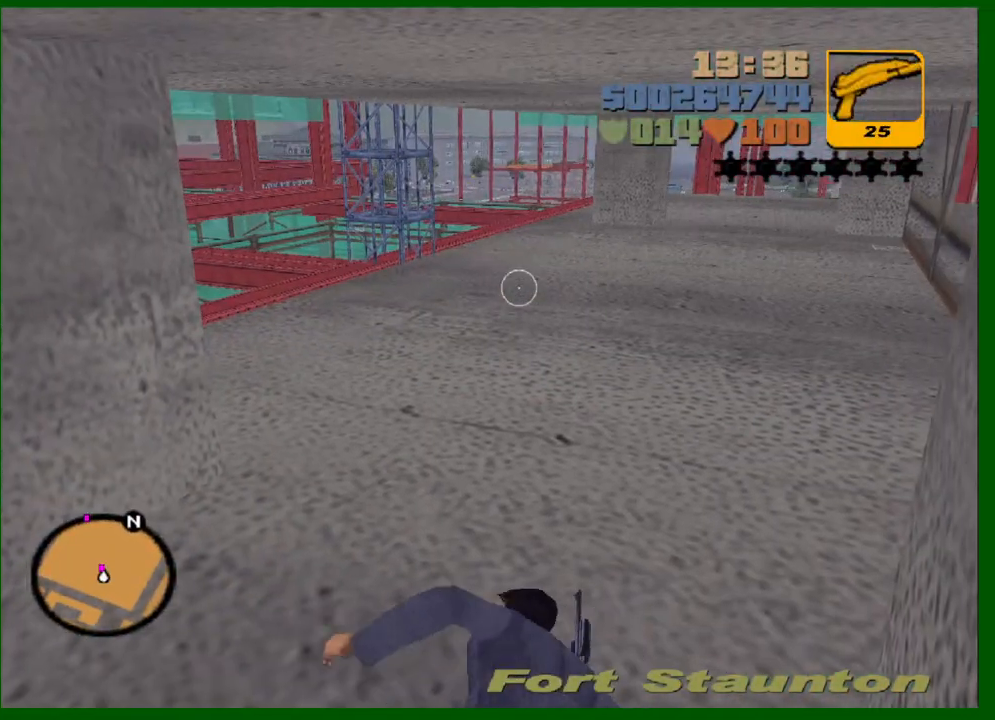
{"keys": ["shift", "w"], "mouse": [], "events": [[100, "e", "up"], [200, "e", "down"], [233, "e", "up"], [283, "e", "down"], [383, "e", "up"], [433, "e", "down"], [483, "e", "up"]]}
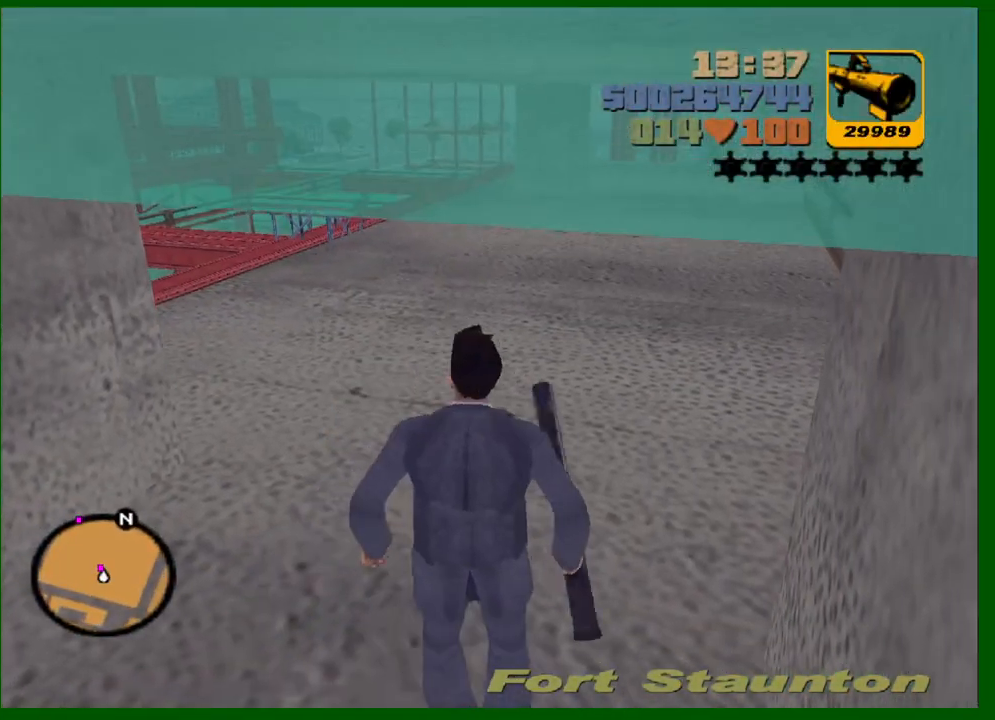
{"keys": ["shift", "w"], "mouse": [], "events": [[350, "e", "down"], [400, "e", "up"]]}
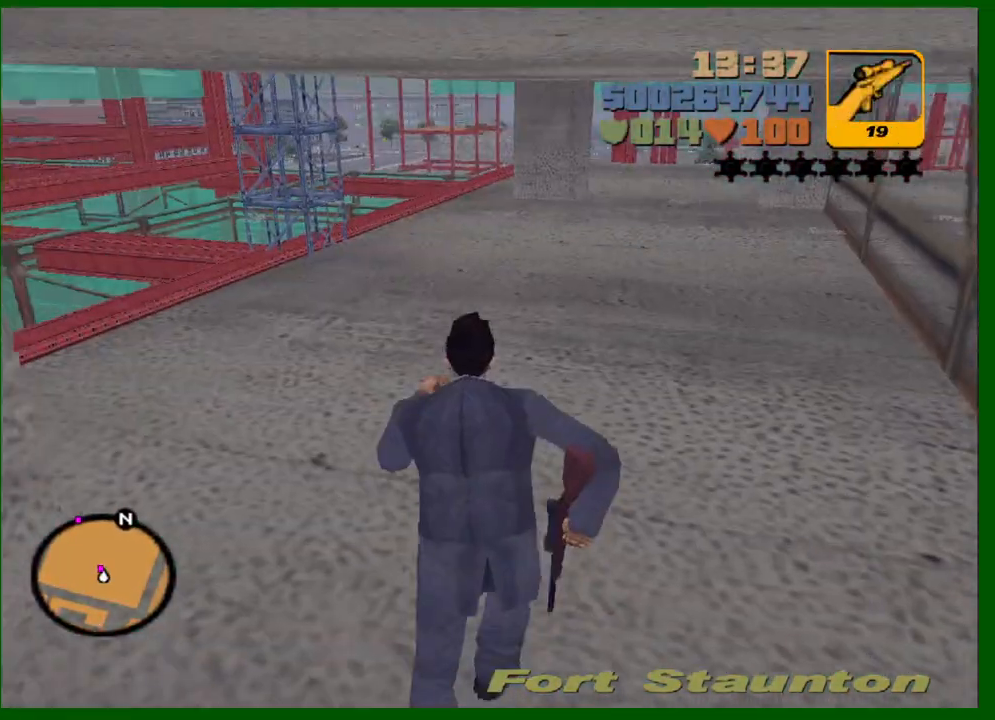
{"keys": ["d", "shift", "w"], "mouse": [], "events": [[217, "d", "down"]]}
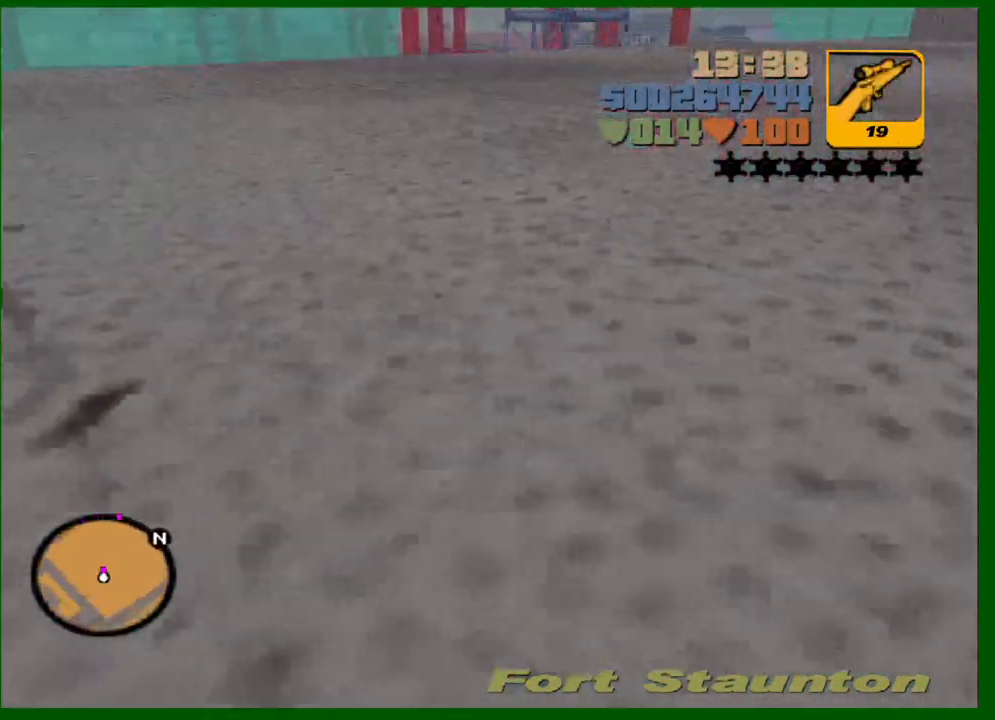
{"keys": ["d", "shift", "w"], "mouse": [], "events": []}
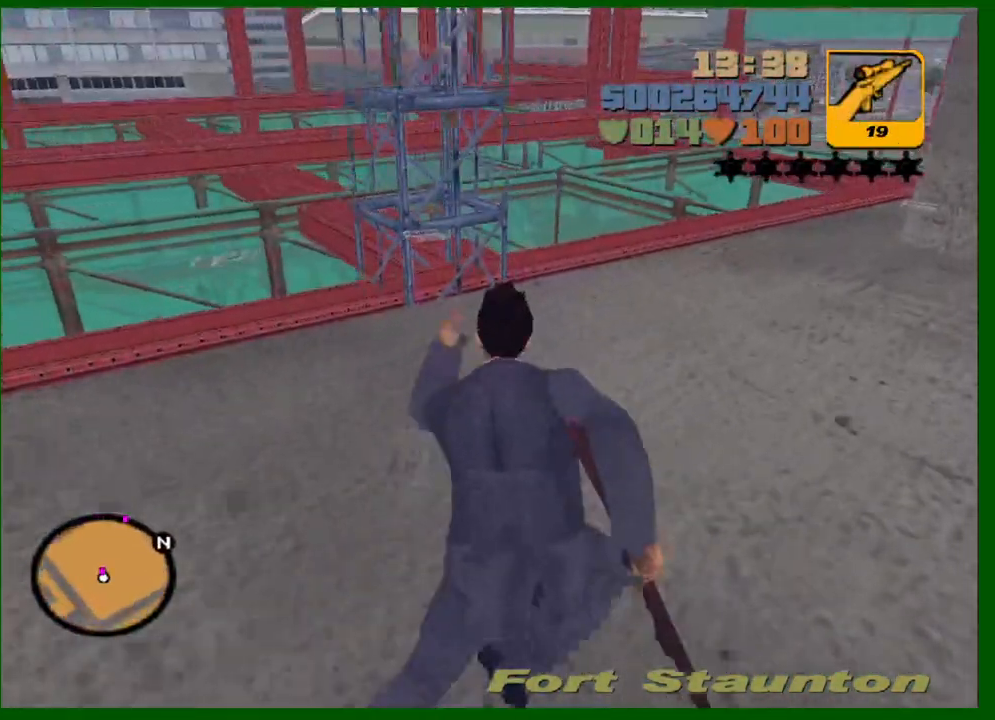
{"keys": ["d"], "mouse": [], "events": [[117, "shift", "up"], [400, "w", "up"]]}
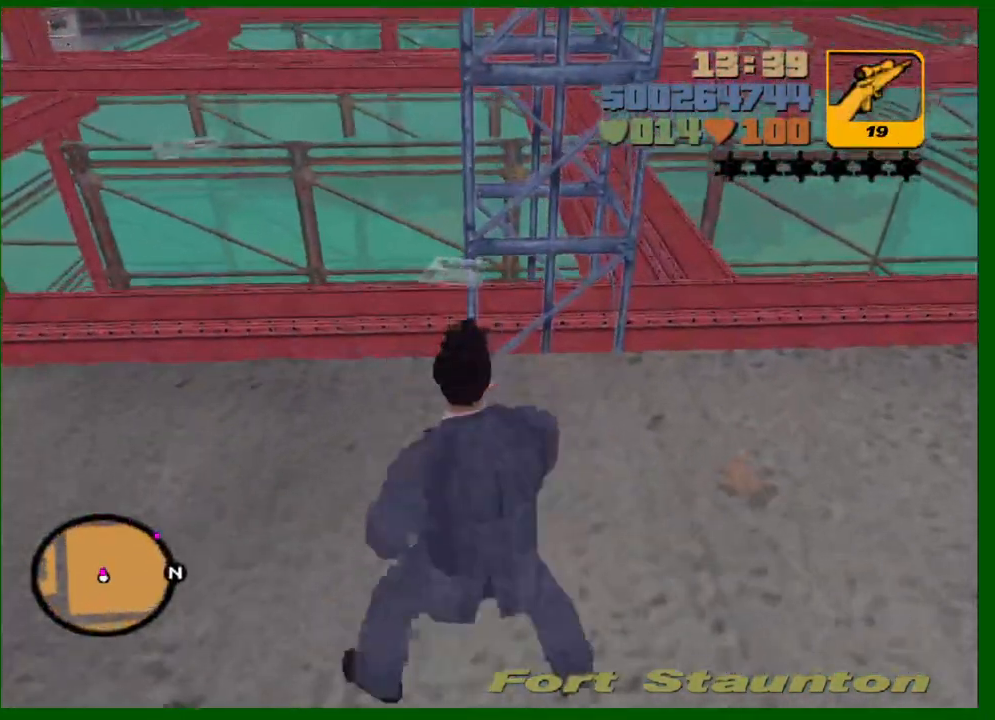
{"keys": ["d"], "mouse": [], "events": []}
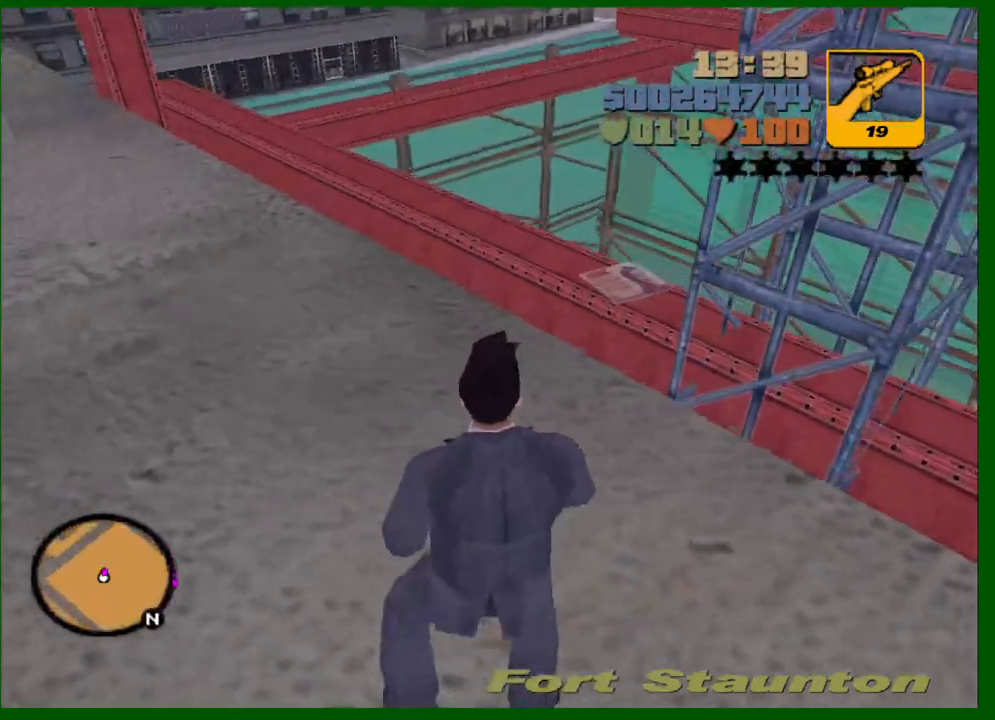
{"keys": ["w"], "mouse": [], "events": [[250, "d", "up"], [483, "w", "down"]]}
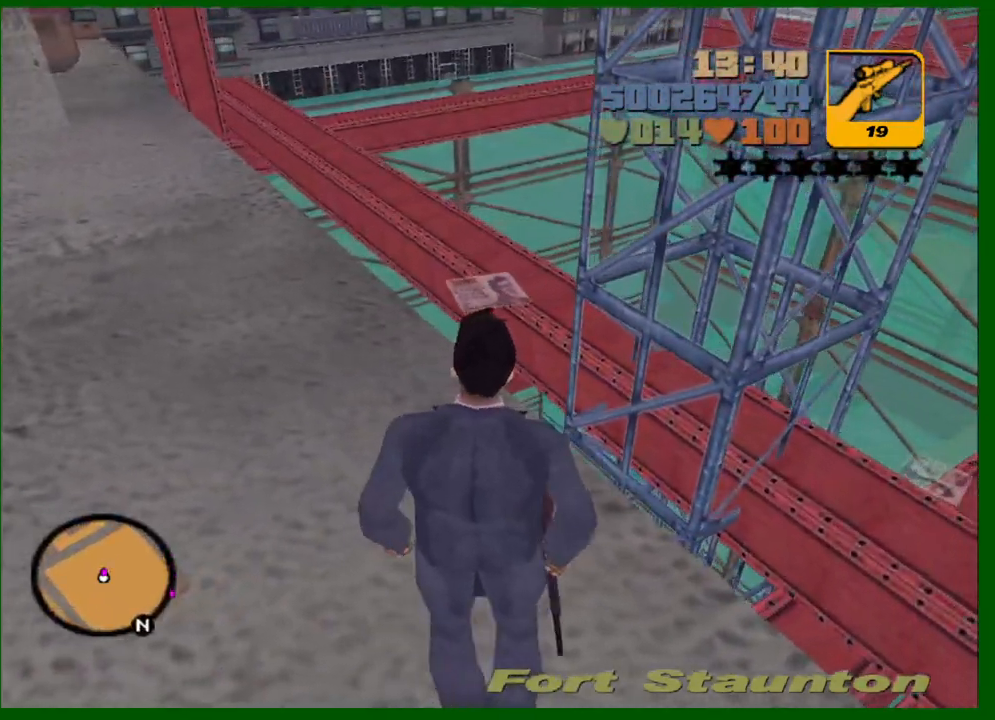
{"keys": ["w"], "mouse": [], "events": []}